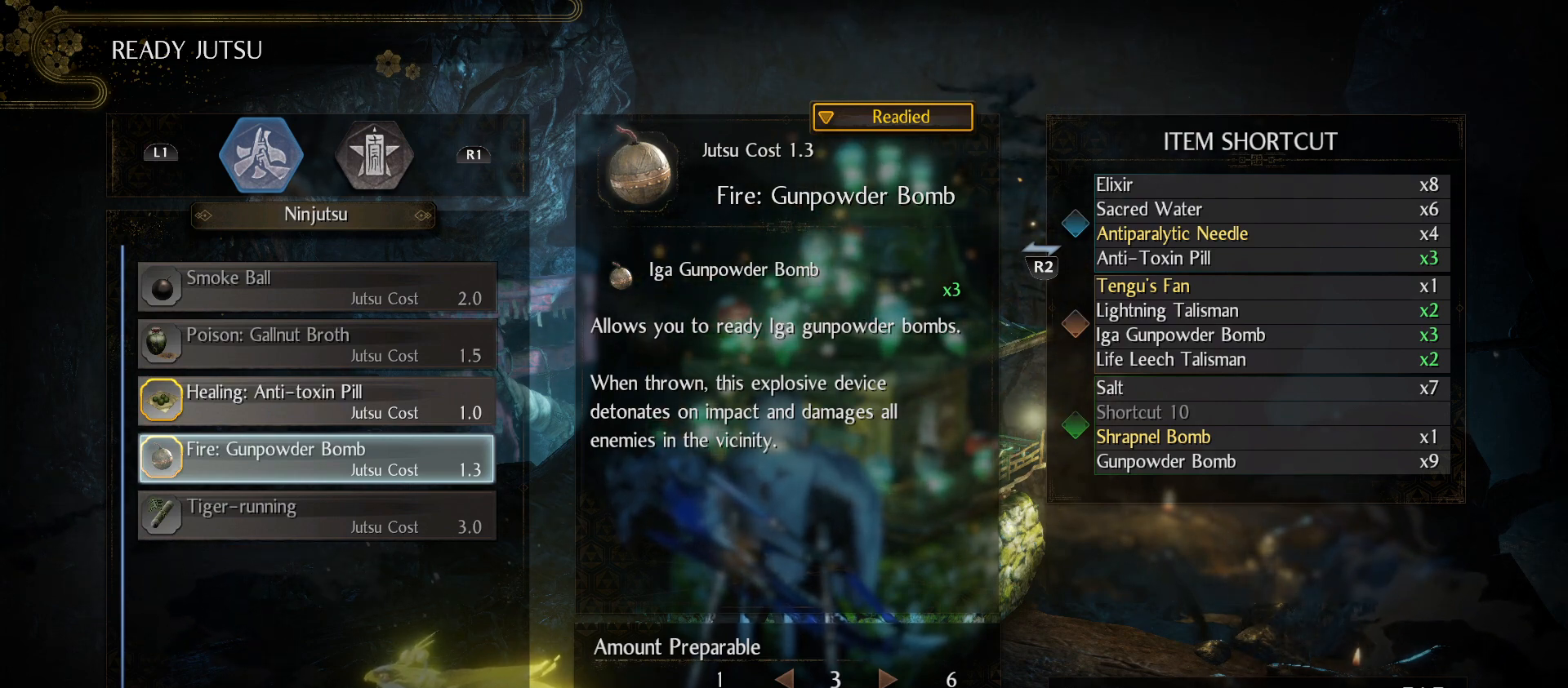
Gameplay with a controller (PlayStation layout); each line is a JSON object with the inputs held at the frame after it. "events" lists button and stick changes between this image and that frame as [ms after this image, input, new state], when the widget could be followed in between.
{"buttons": [], "left_stick": "center", "right_stick": "center", "events": [[200, "CIRCLE", "down"], [367, "CIRCLE", "up"]]}
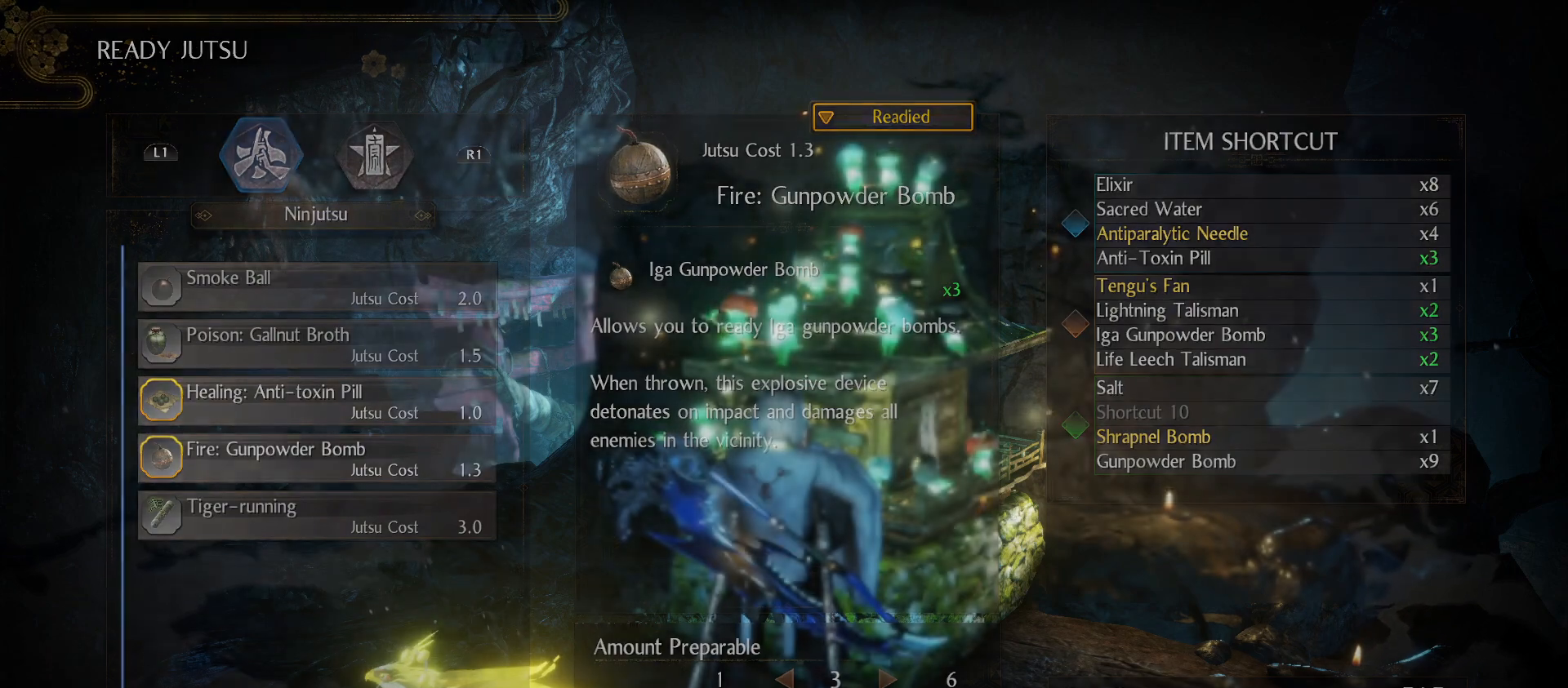
{"buttons": [], "left_stick": "center", "right_stick": "center", "events": []}
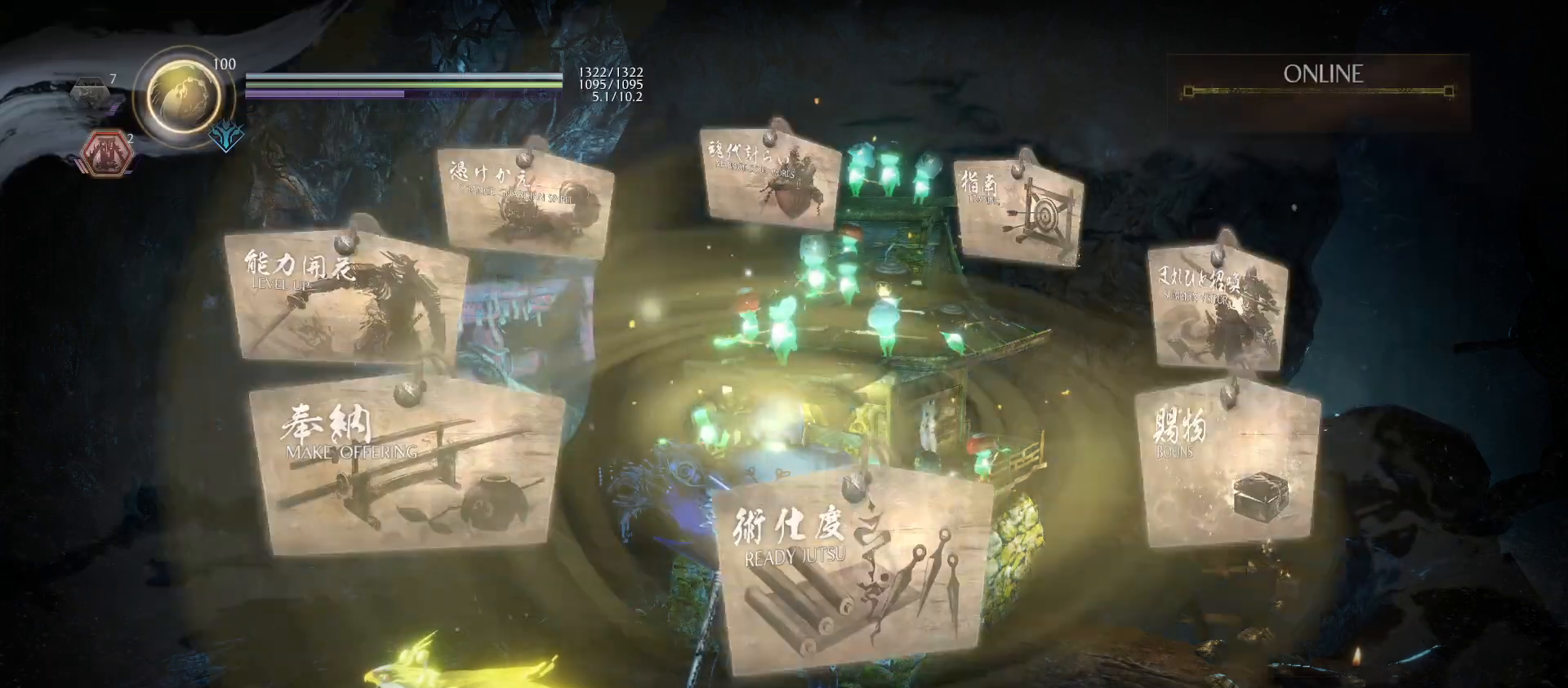
{"buttons": [], "left_stick": "center", "right_stick": "center", "events": []}
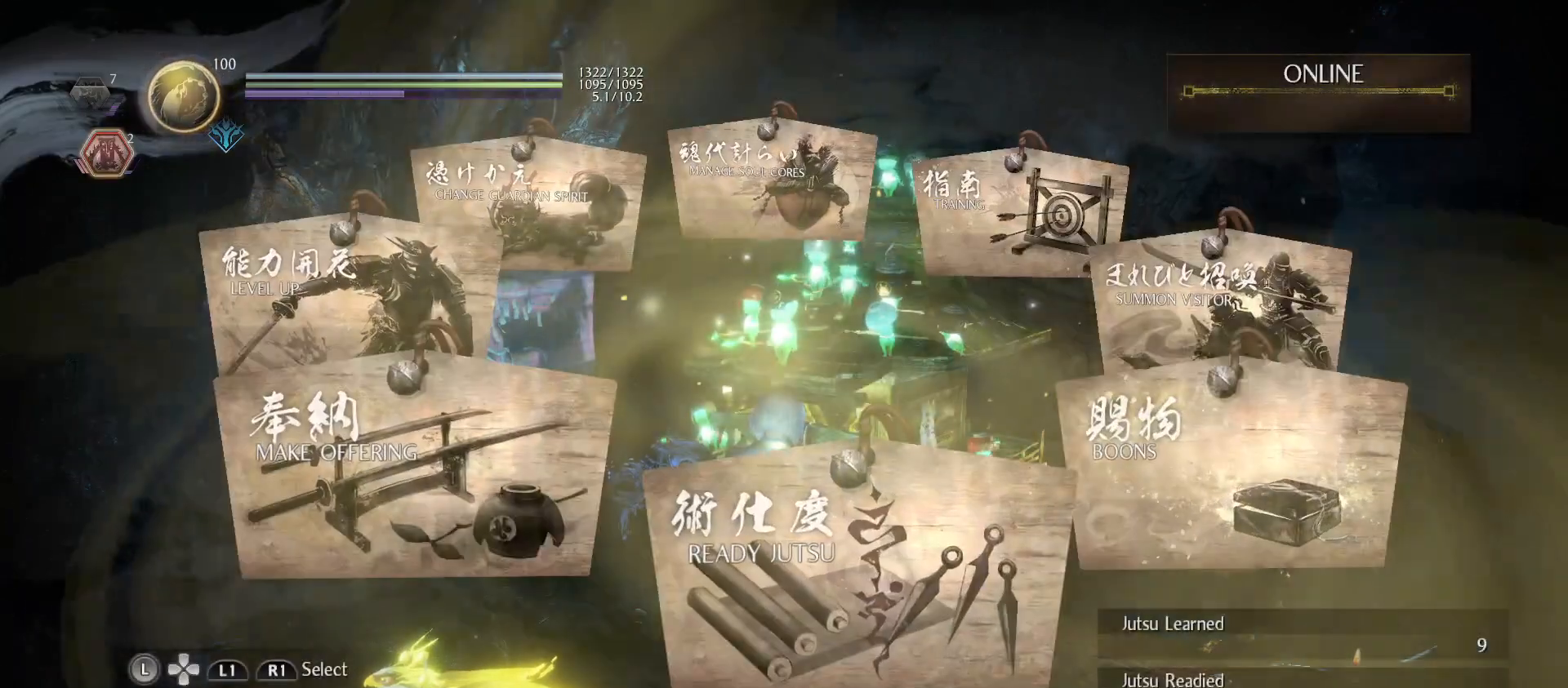
{"buttons": [], "left_stick": "center", "right_stick": "center", "events": []}
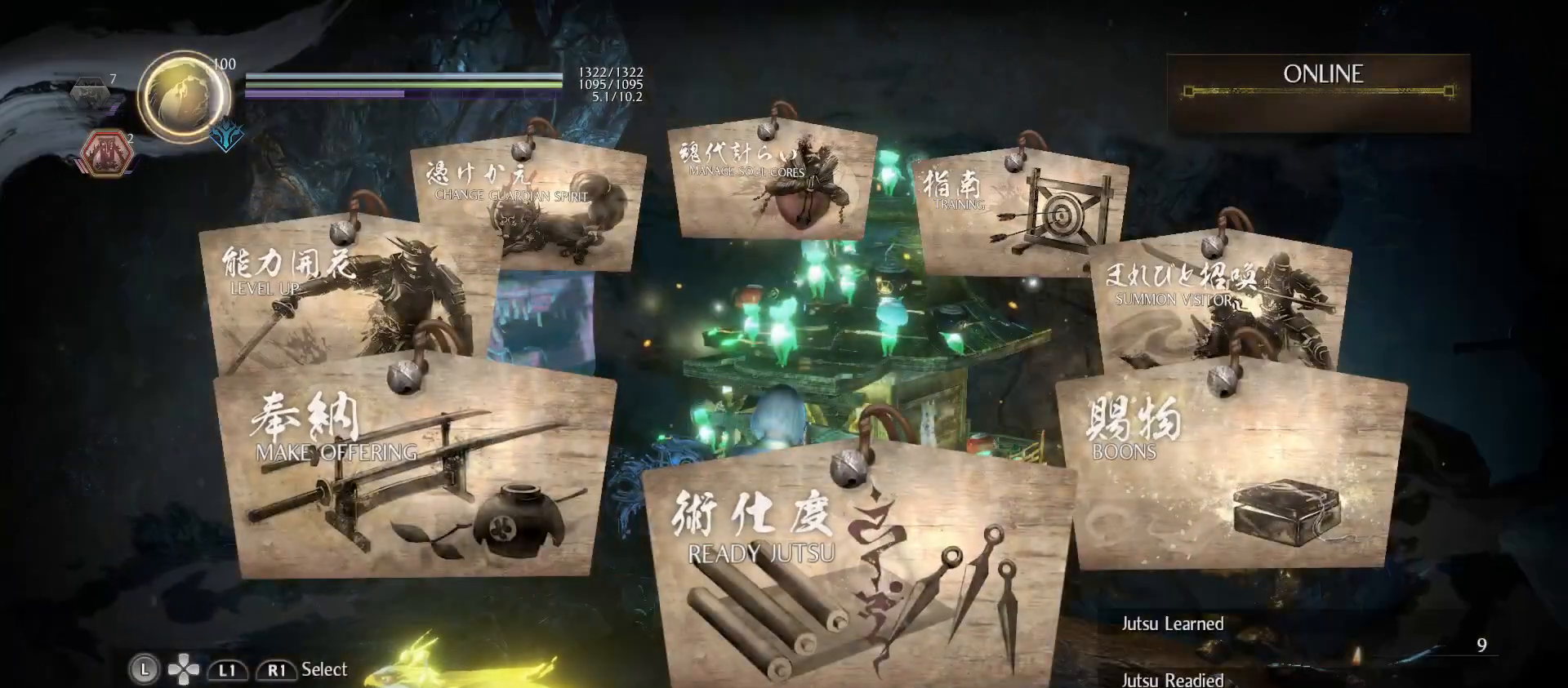
{"buttons": [], "left_stick": "center", "right_stick": "center", "events": [[267, "CIRCLE", "down"], [467, "CIRCLE", "up"]]}
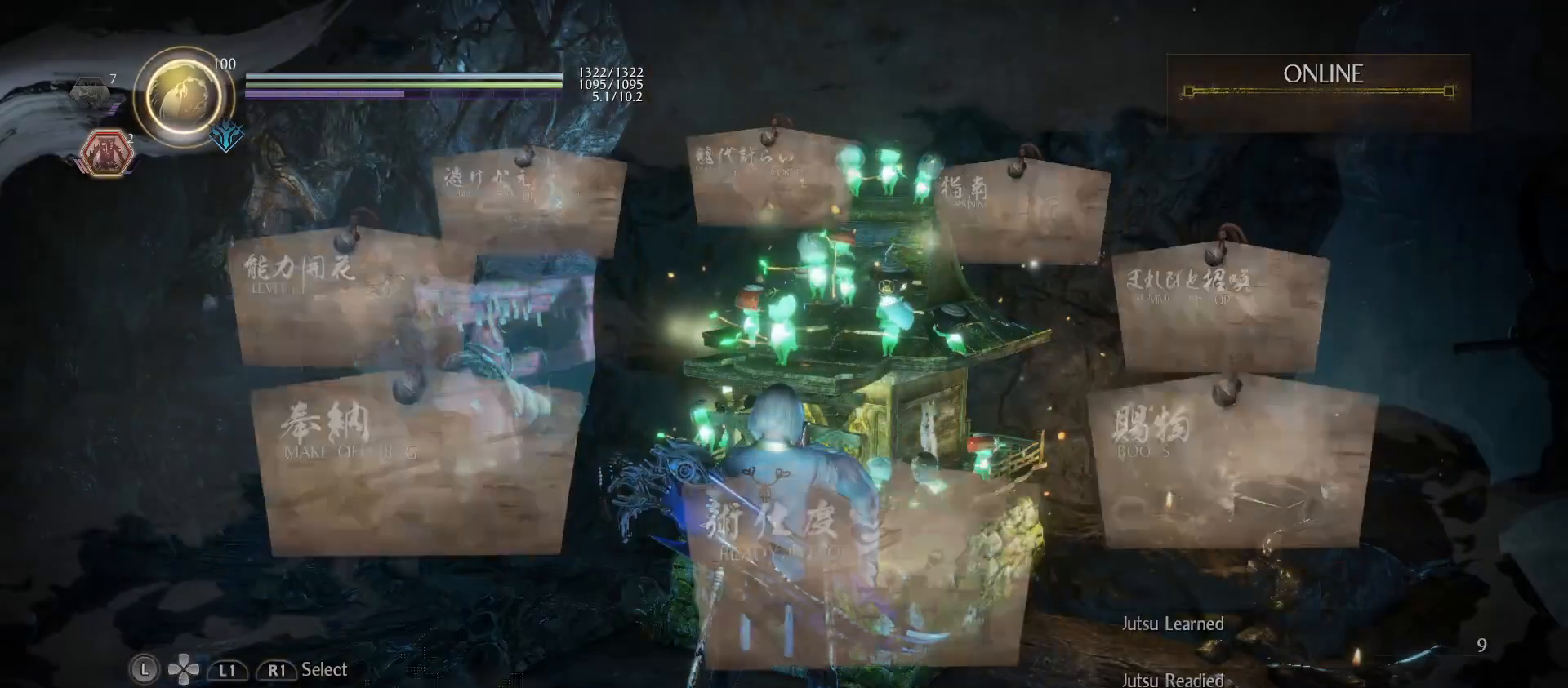
{"buttons": [], "left_stick": "center", "right_stick": "center", "events": []}
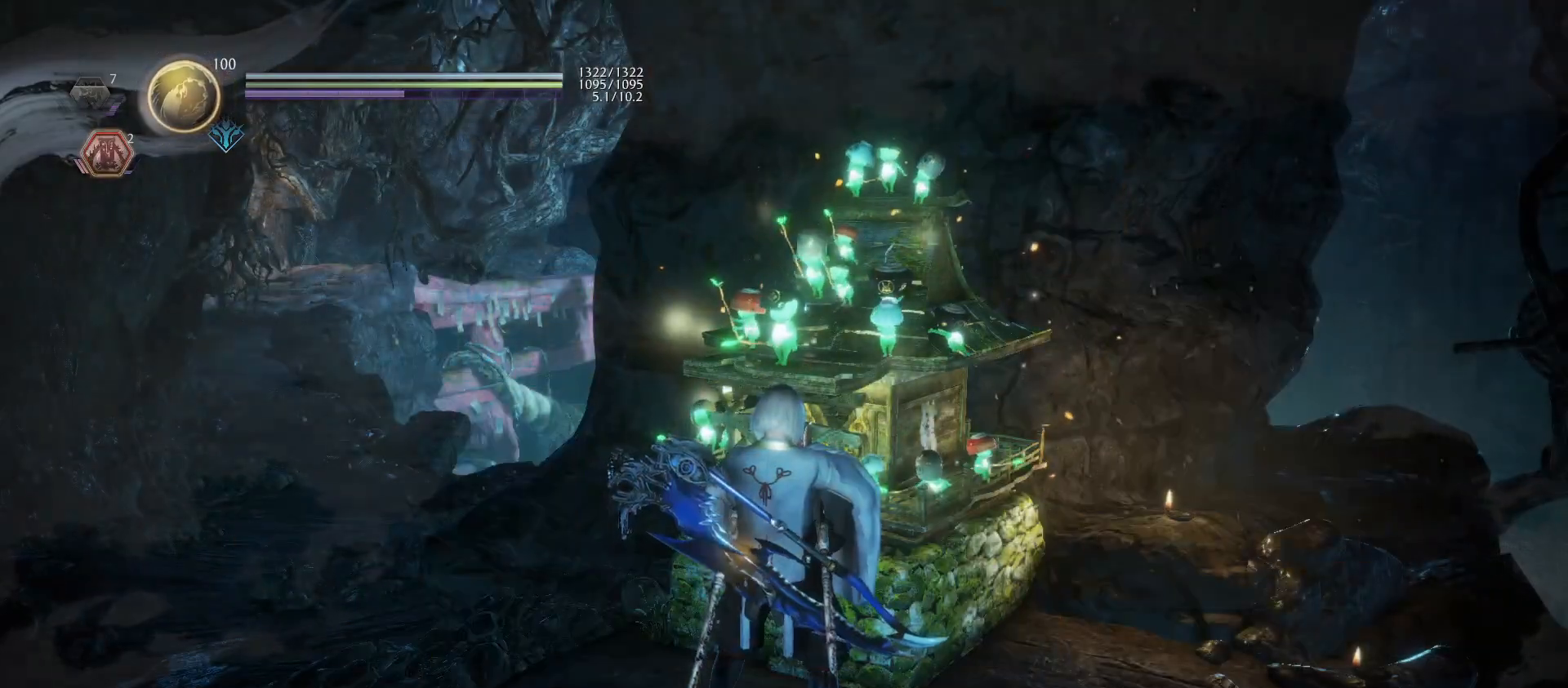
{"buttons": [], "left_stick": "center", "right_stick": "center", "events": [[200, "TOUCHPAD", "down"], [333, "TOUCHPAD", "up"]]}
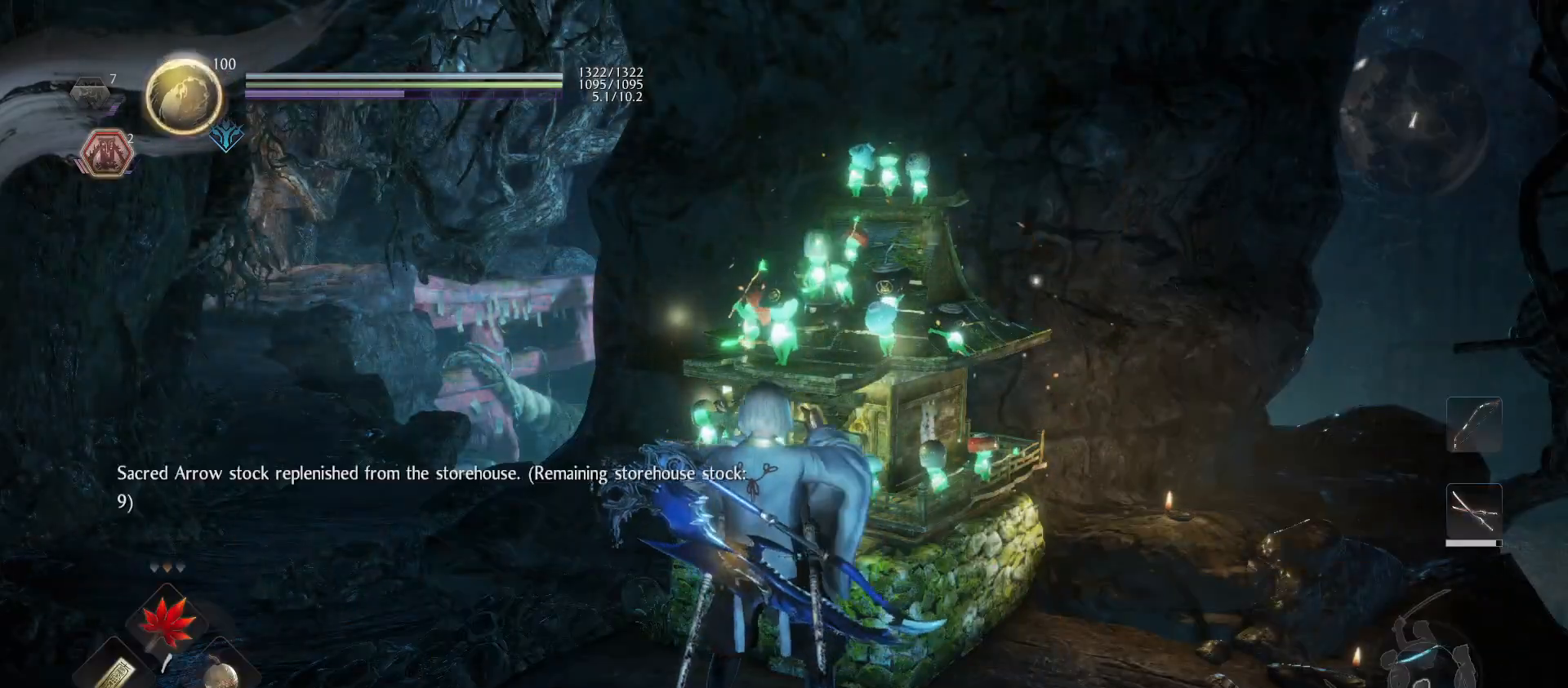
{"buttons": [], "left_stick": "center", "right_stick": "center", "events": [[300, "TOUCHPAD", "down"], [367, "TOUCHPAD", "up"]]}
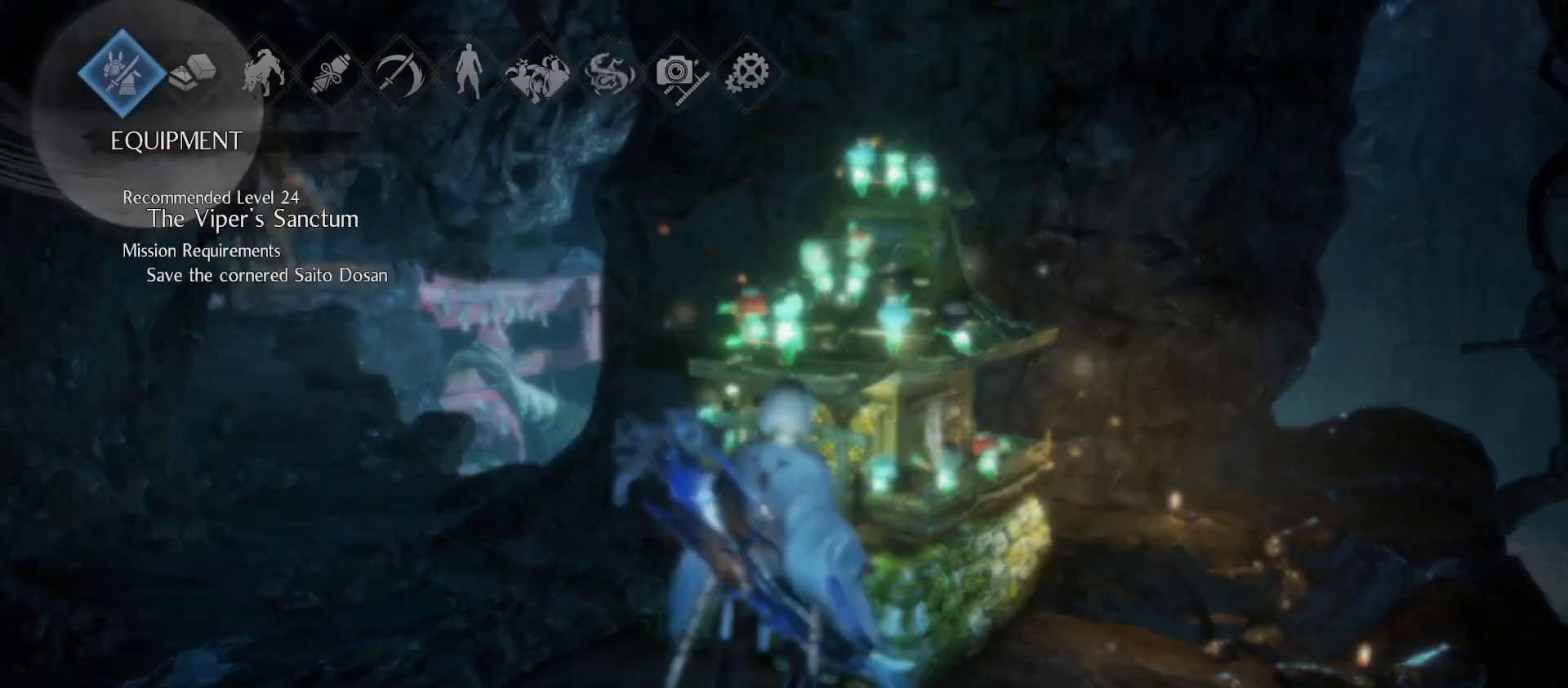
{"buttons": [], "left_stick": "center", "right_stick": "center", "events": [[233, "R1", "down"], [333, "R1", "up"], [400, "CROSS", "down"], [500, "CROSS", "up"]]}
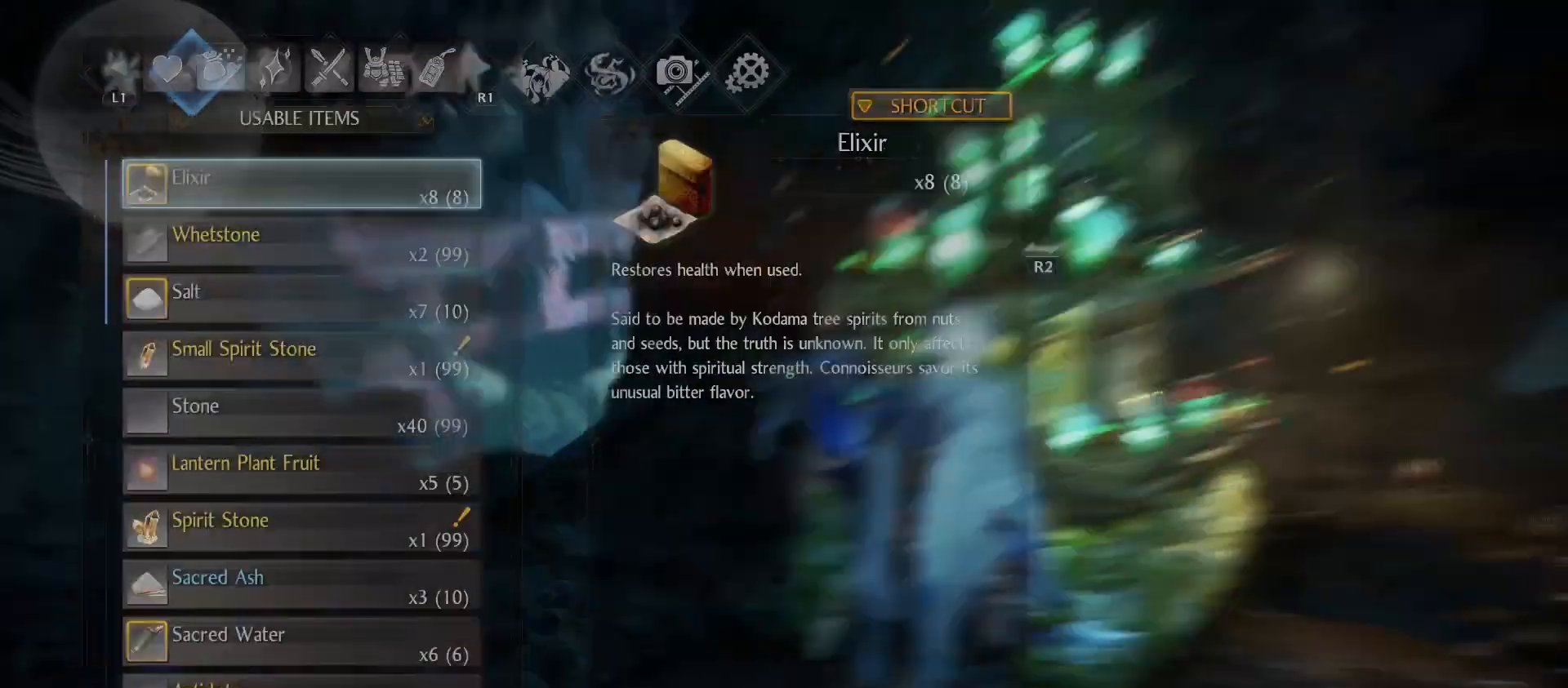
{"buttons": [], "left_stick": "center", "right_stick": "center", "events": []}
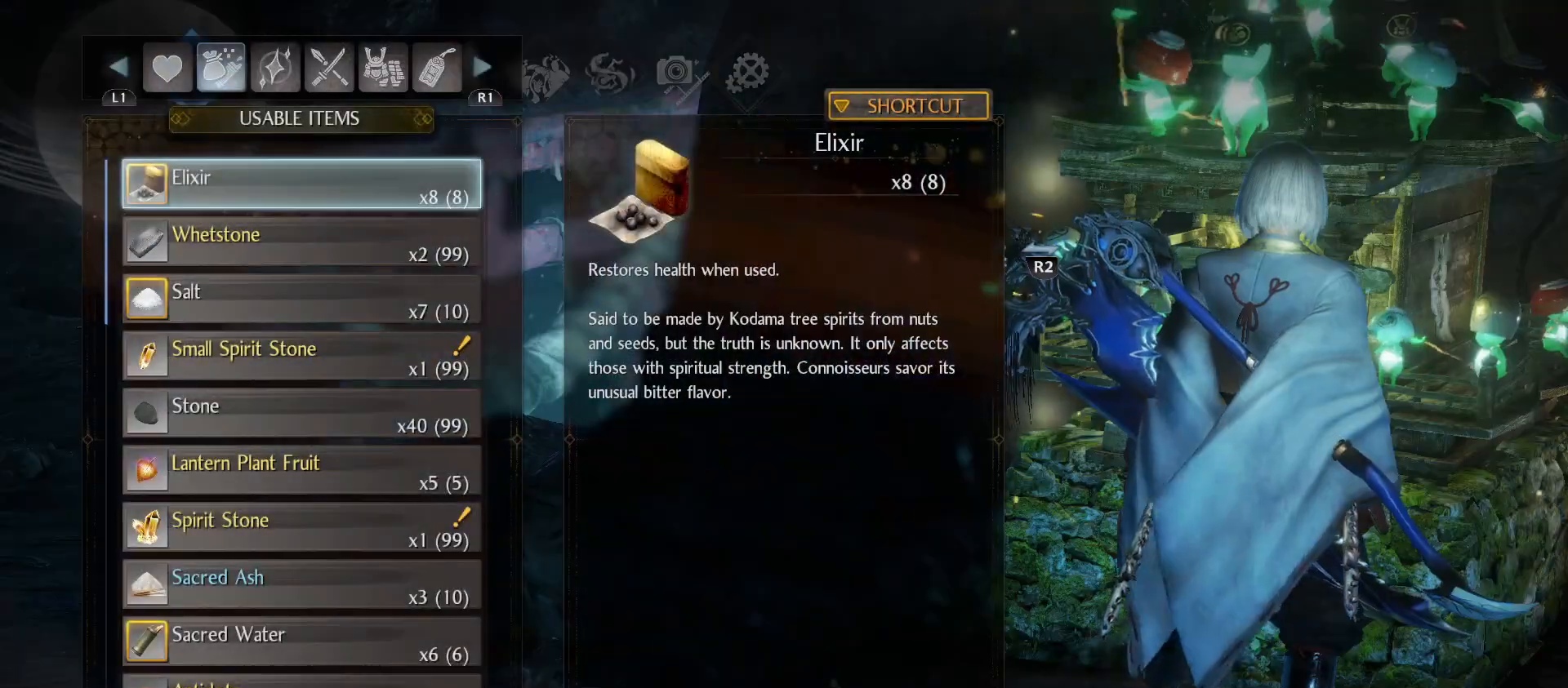
{"buttons": ["DPAD_DOWN"], "left_stick": "center", "right_stick": "center", "events": [[233, "DPAD_DOWN", "down"], [333, "DPAD_DOWN", "up"], [467, "DPAD_DOWN", "down"]]}
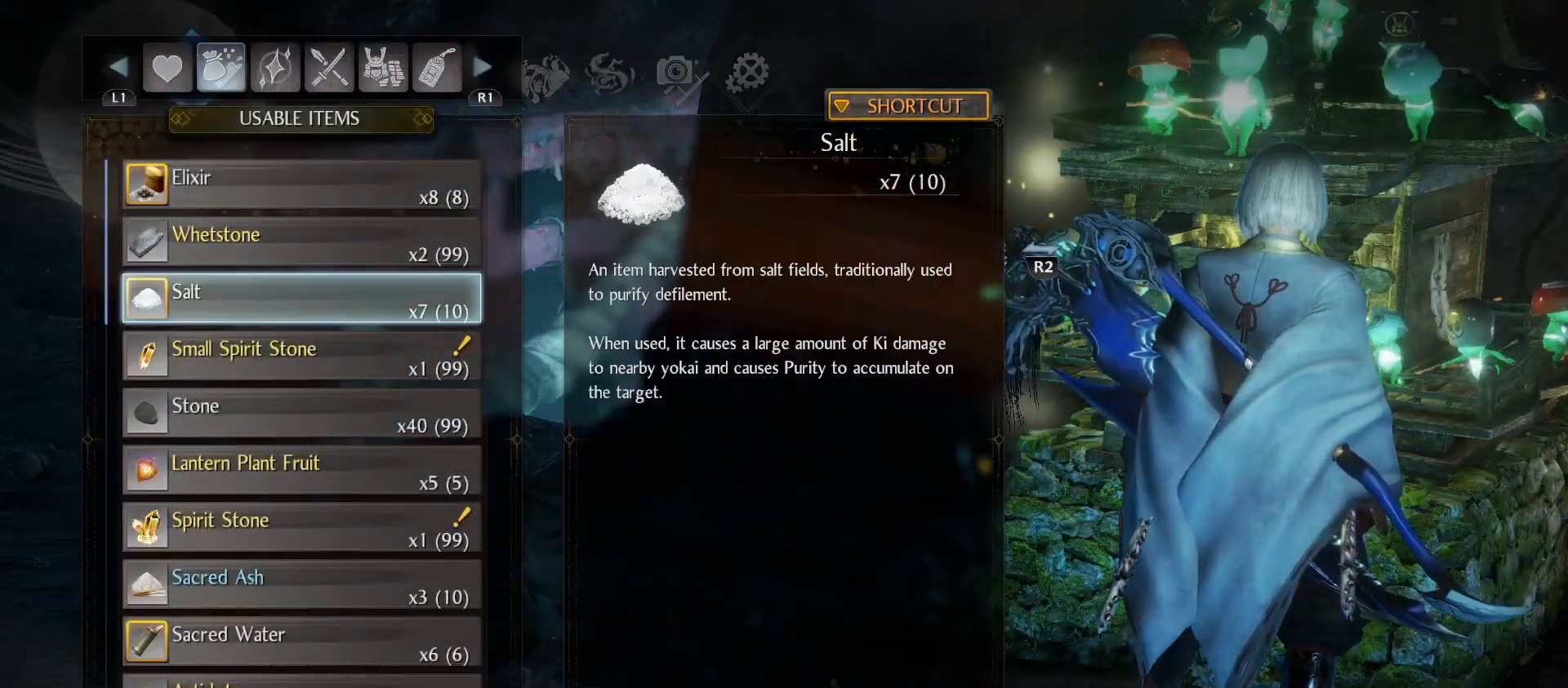
{"buttons": [], "left_stick": "center", "right_stick": "center", "events": [[67, "DPAD_DOWN", "up"], [167, "DPAD_DOWN", "down"], [233, "DPAD_DOWN", "up"]]}
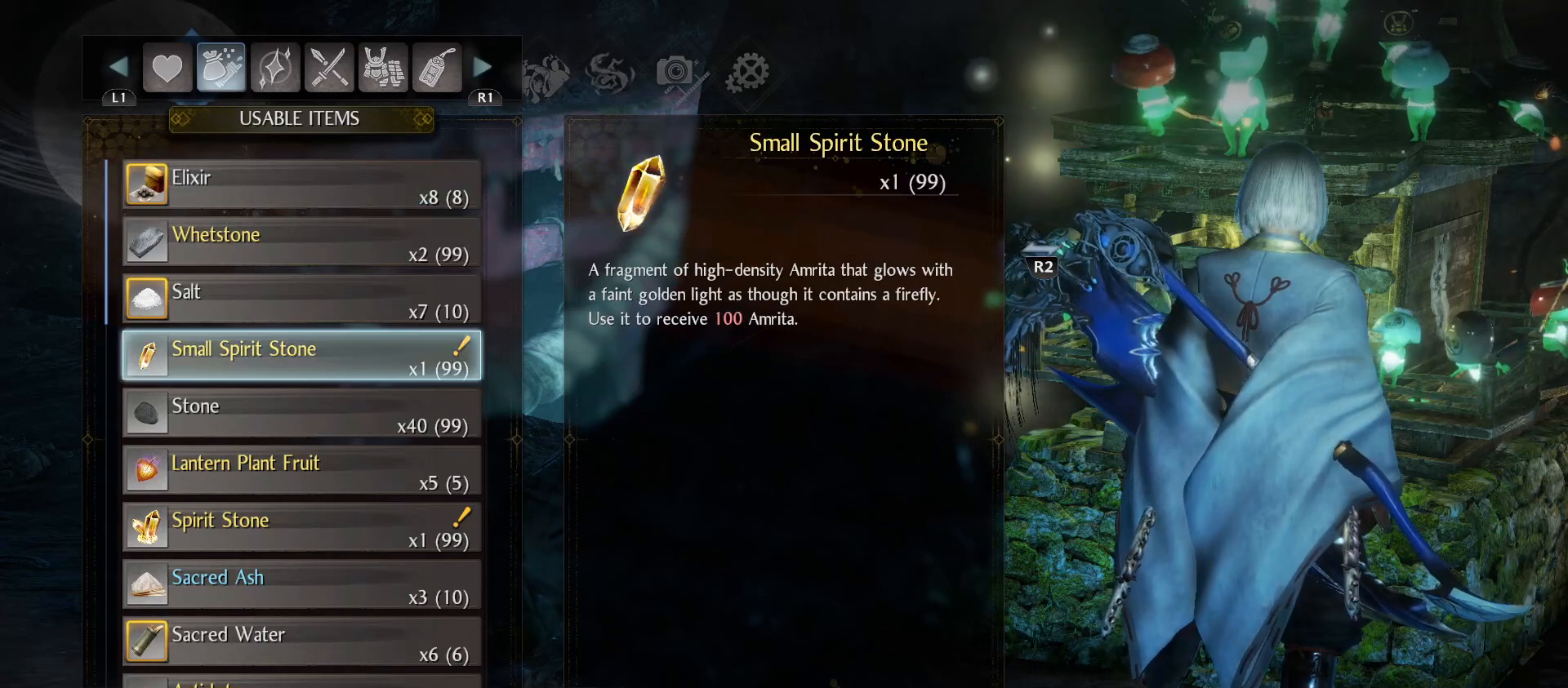
{"buttons": [], "left_stick": "center", "right_stick": "center", "events": [[333, "DPAD_DOWN", "down"], [467, "DPAD_DOWN", "up"]]}
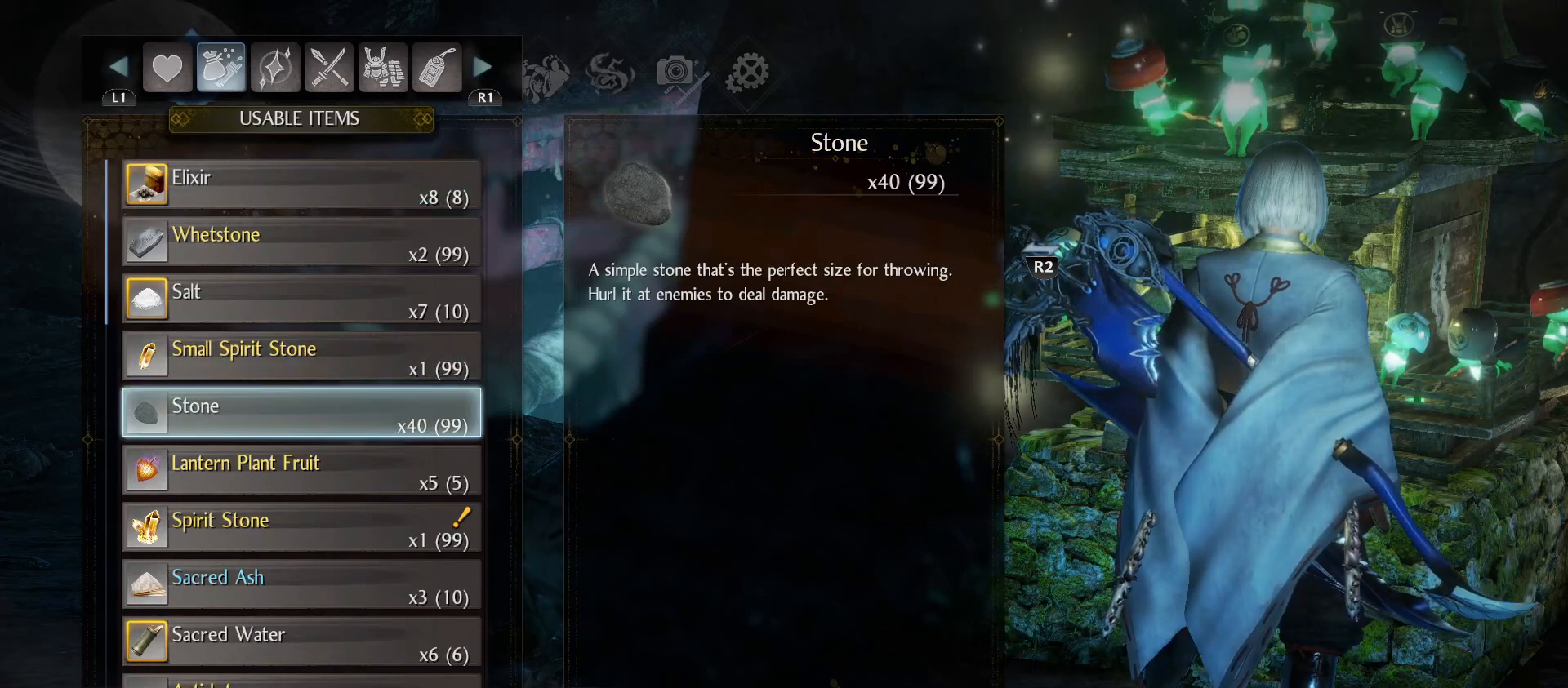
{"buttons": ["DPAD_DOWN"], "left_stick": "center", "right_stick": "center", "events": [[200, "DPAD_DOWN", "down"], [333, "DPAD_DOWN", "up"], [433, "DPAD_DOWN", "down"]]}
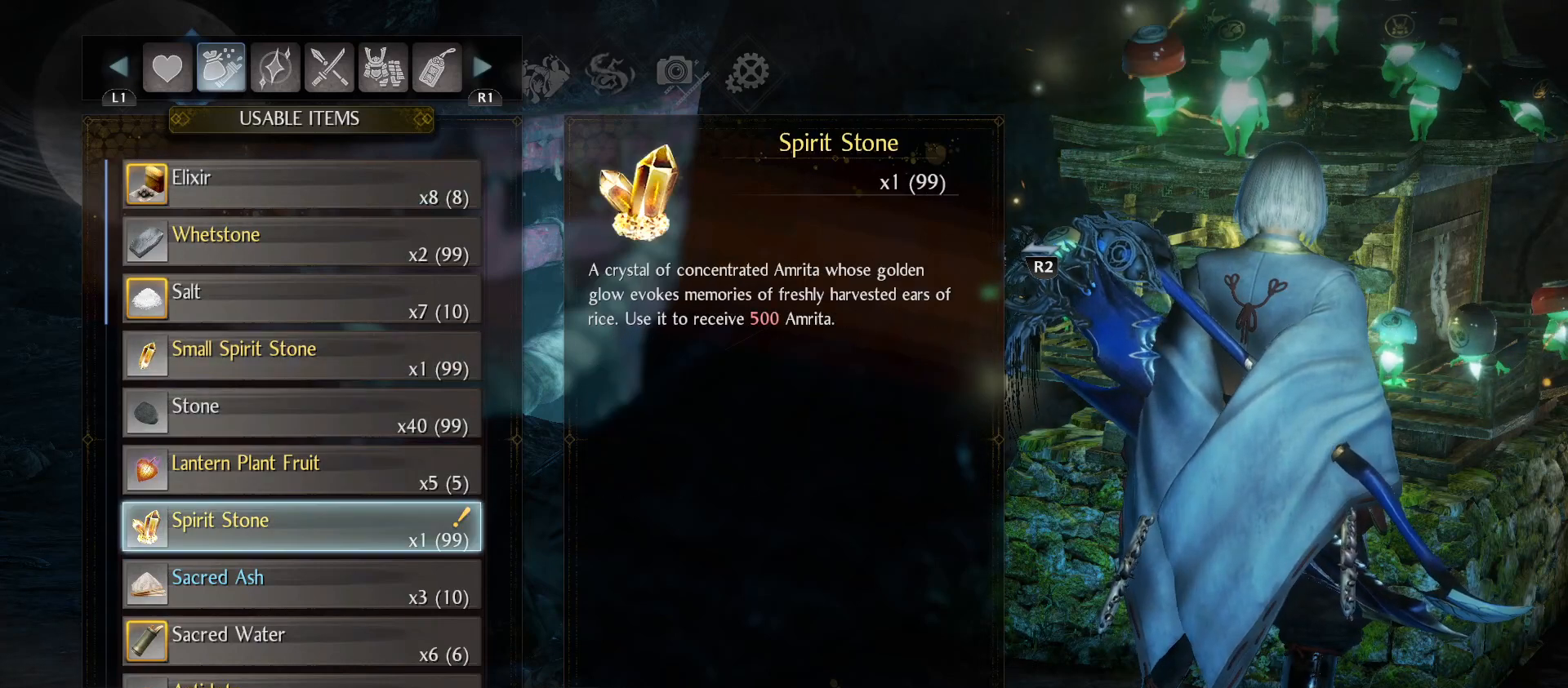
{"buttons": [], "left_stick": "center", "right_stick": "center", "events": [[67, "DPAD_DOWN", "up"], [200, "DPAD_DOWN", "down"], [333, "DPAD_DOWN", "up"]]}
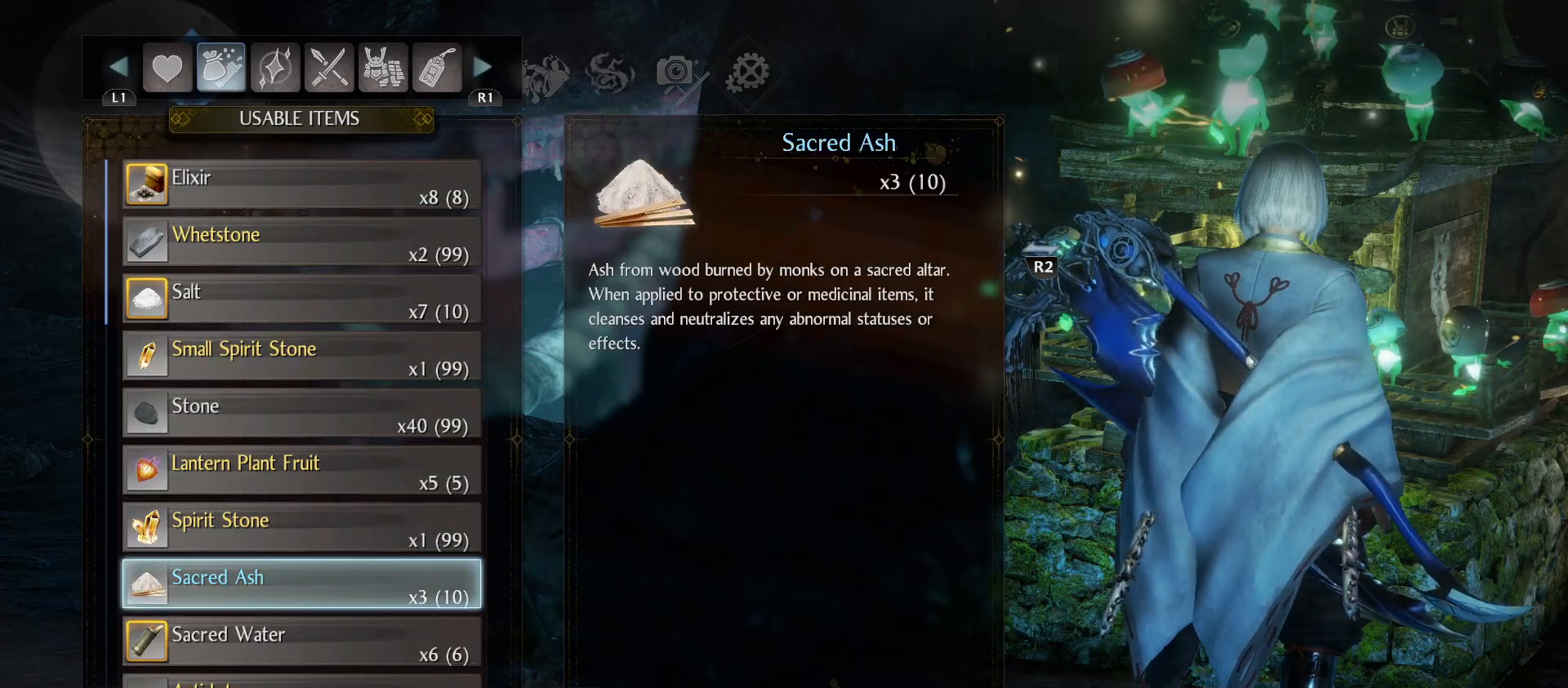
{"buttons": ["DPAD_DOWN"], "left_stick": "center", "right_stick": "center", "events": [[333, "DPAD_DOWN", "down"]]}
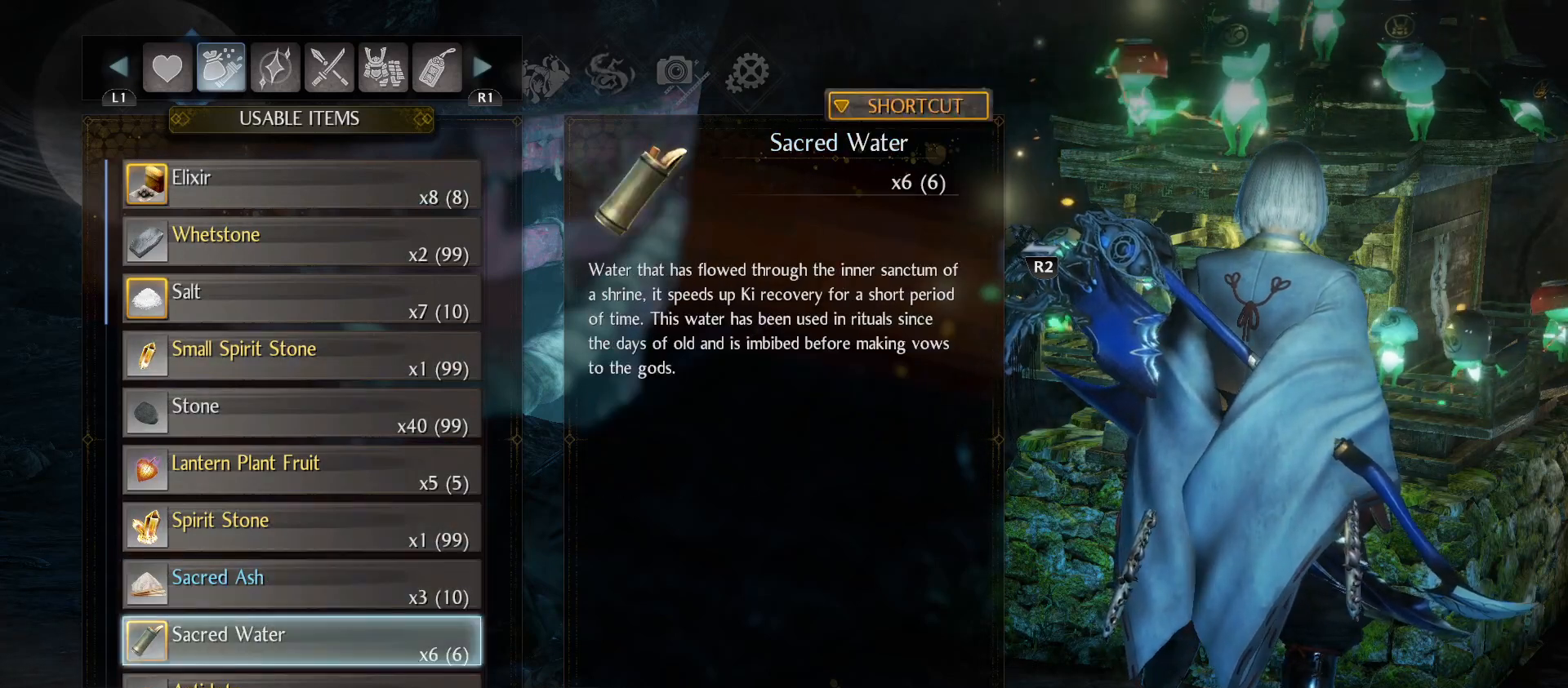
{"buttons": [], "left_stick": "center", "right_stick": "center", "events": [[267, "DPAD_DOWN", "up"]]}
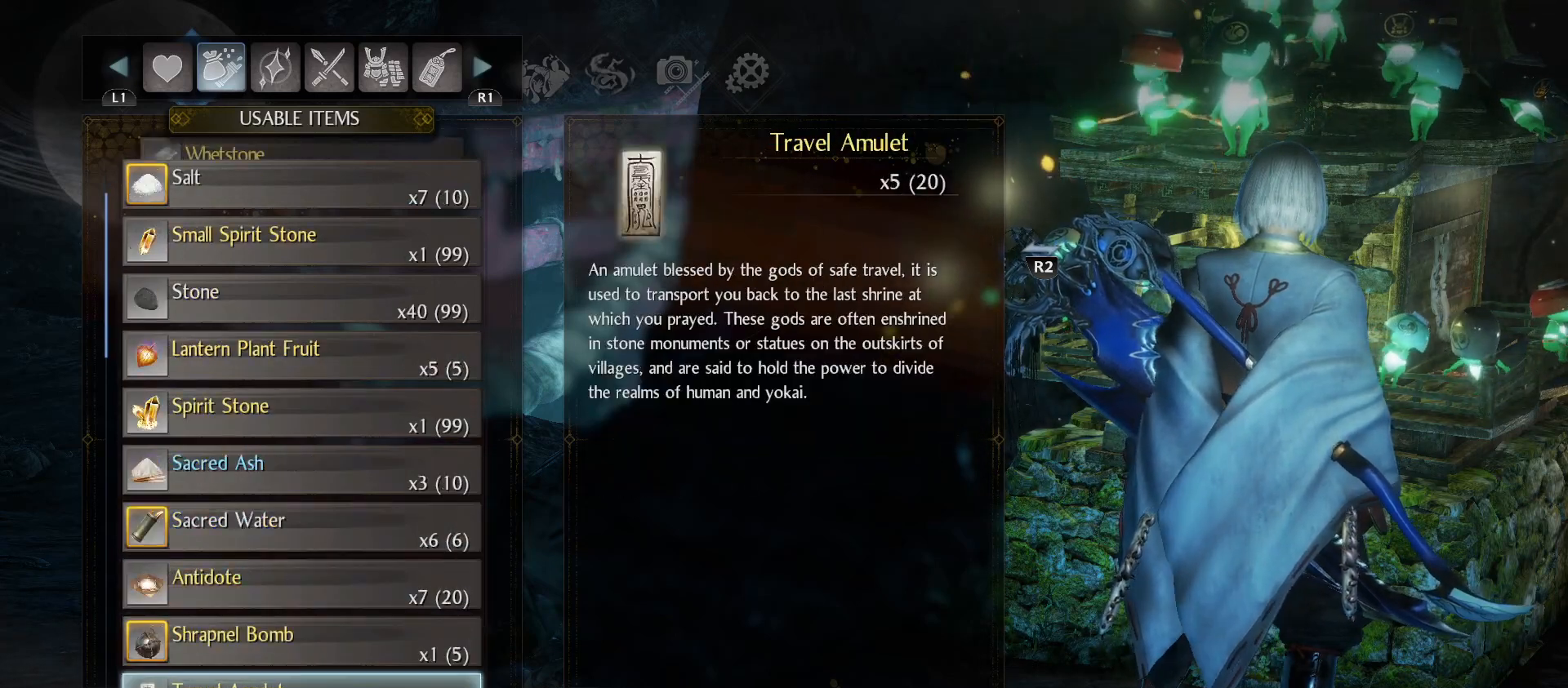
{"buttons": ["DPAD_DOWN"], "left_stick": "center", "right_stick": "center", "events": [[467, "DPAD_DOWN", "down"]]}
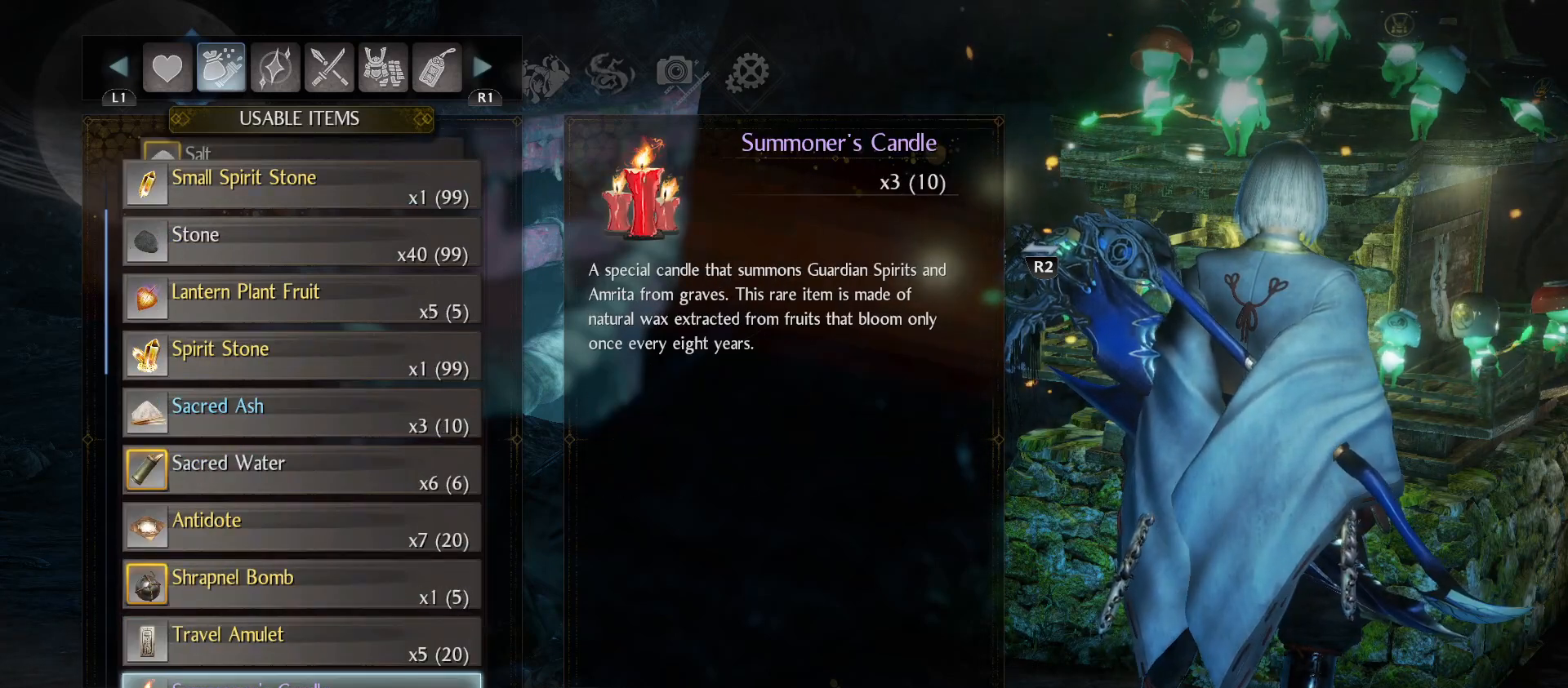
{"buttons": [], "left_stick": "center", "right_stick": "center", "events": [[100, "DPAD_DOWN", "up"]]}
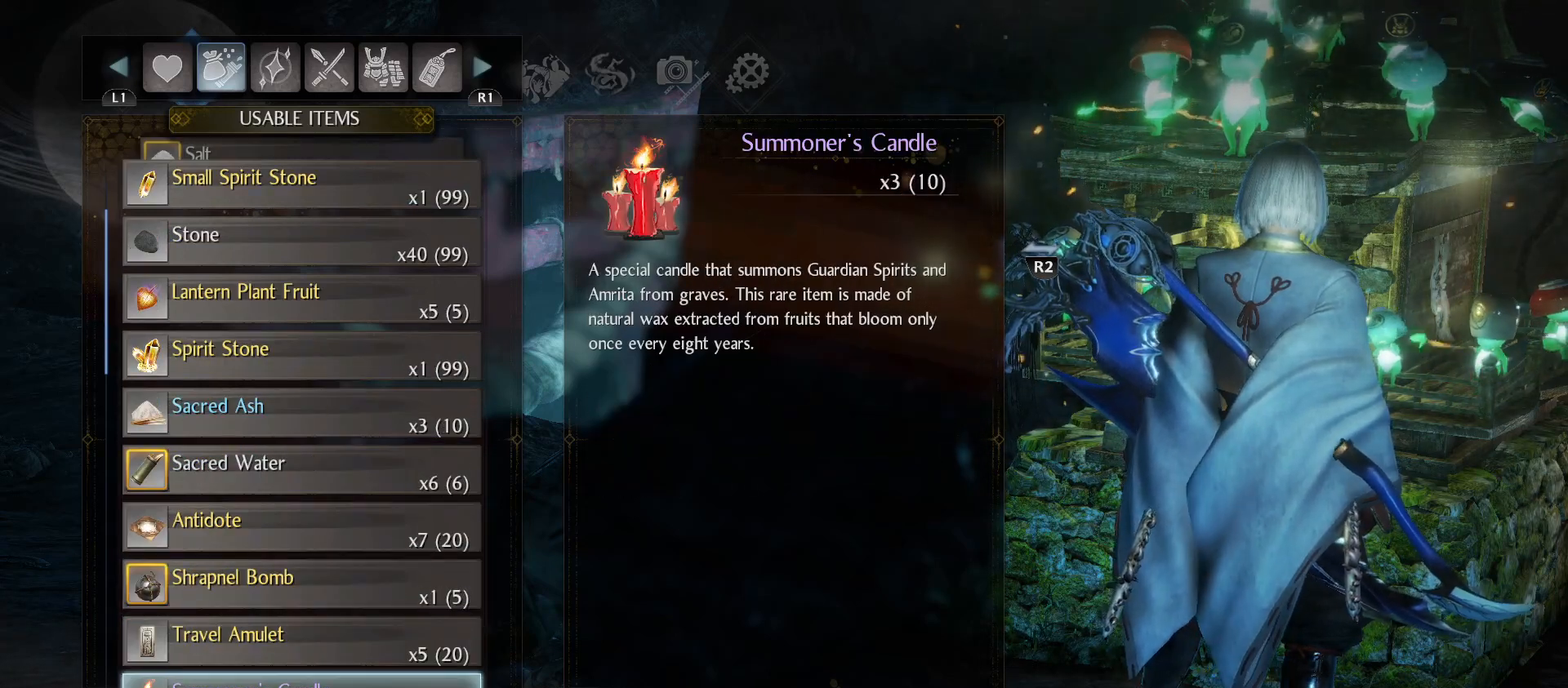
{"buttons": ["DPAD_DOWN"], "left_stick": "center", "right_stick": "center", "events": [[133, "DPAD_DOWN", "down"], [200, "DPAD_DOWN", "up"], [500, "DPAD_DOWN", "down"]]}
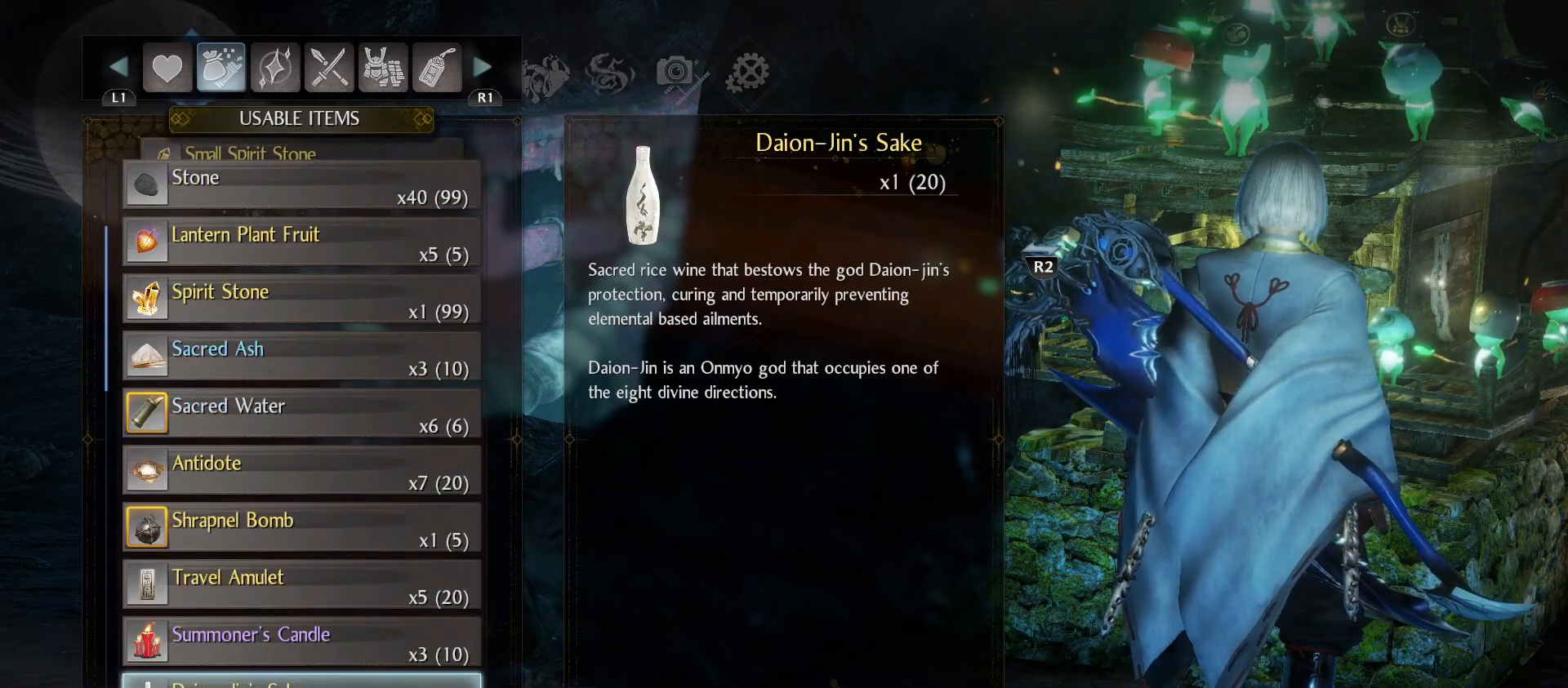
{"buttons": [], "left_stick": "center", "right_stick": "center", "events": [[133, "DPAD_DOWN", "up"]]}
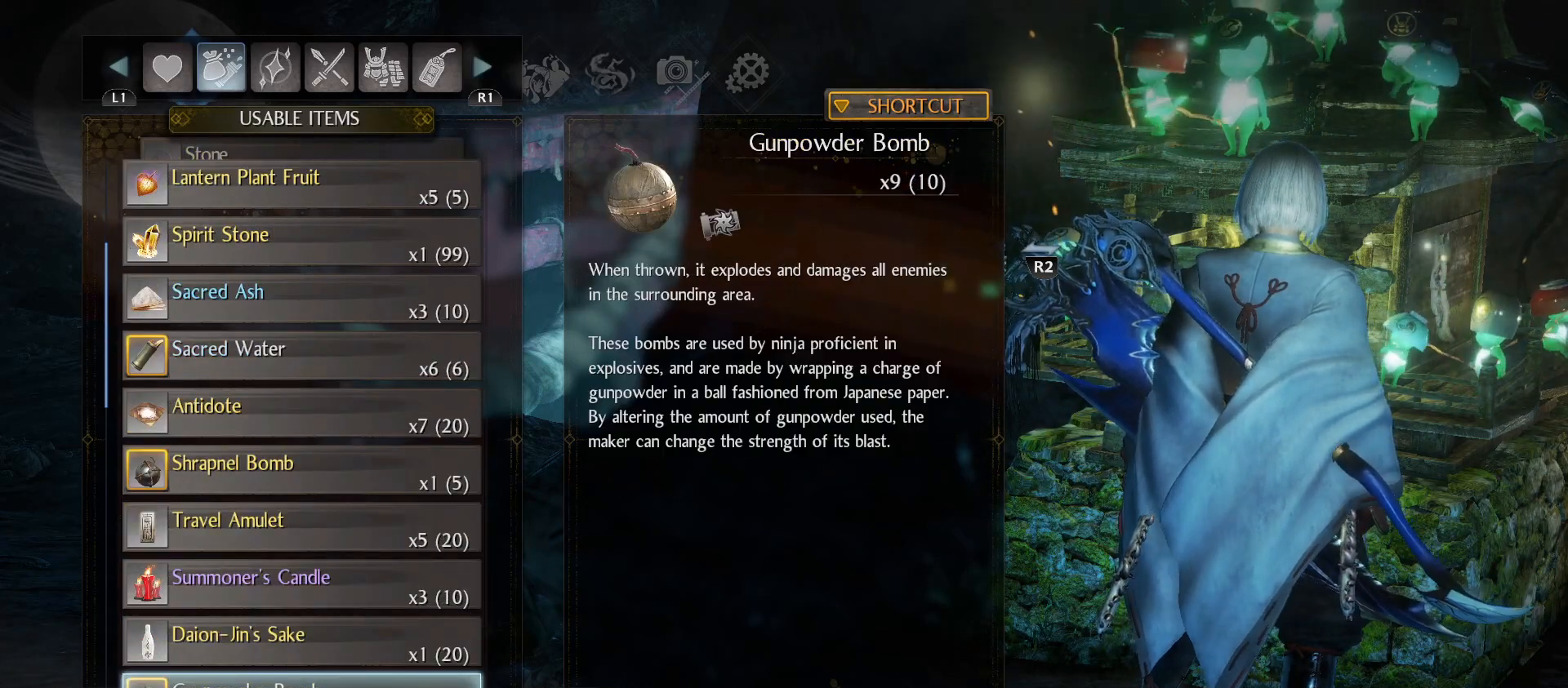
{"buttons": [], "left_stick": "center", "right_stick": "center", "events": [[100, "DPAD_DOWN", "down"], [233, "DPAD_DOWN", "up"]]}
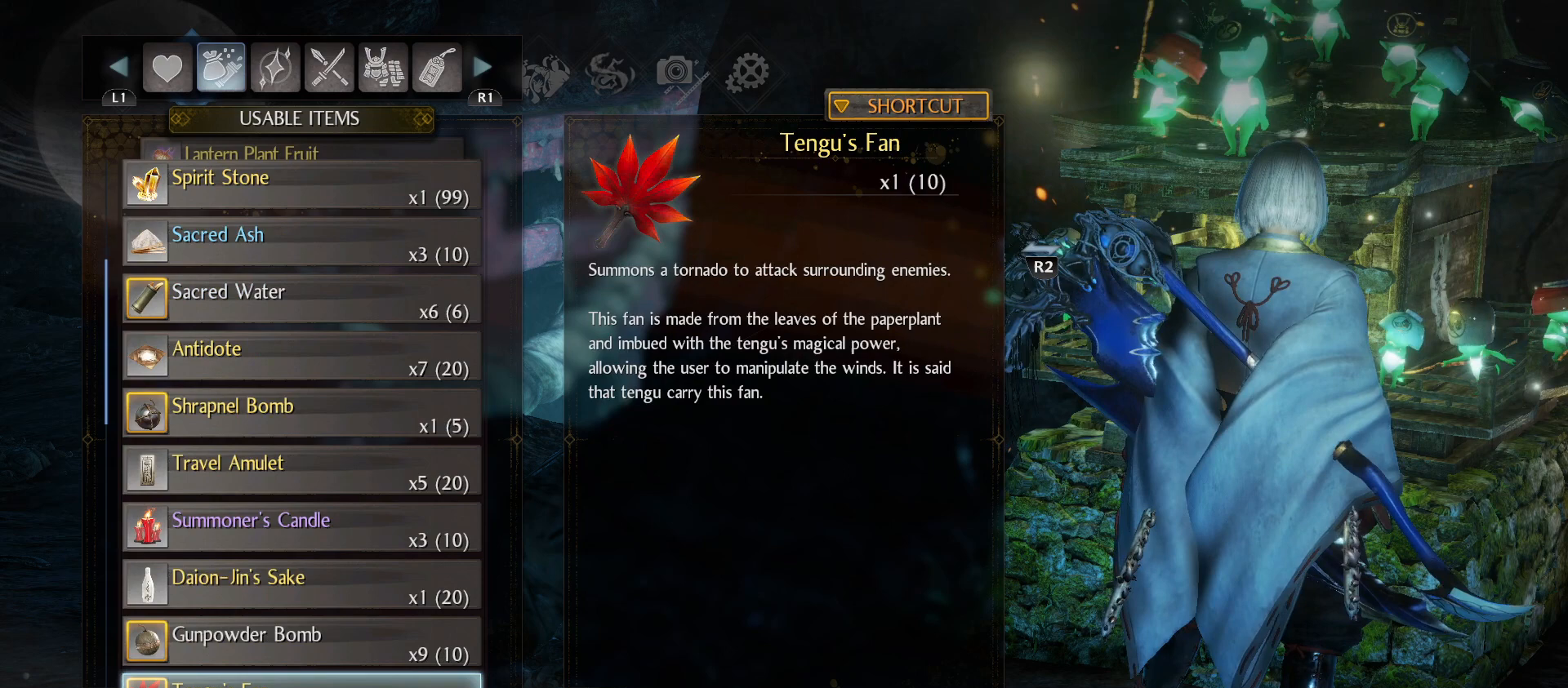
{"buttons": [], "left_stick": "center", "right_stick": "center", "events": []}
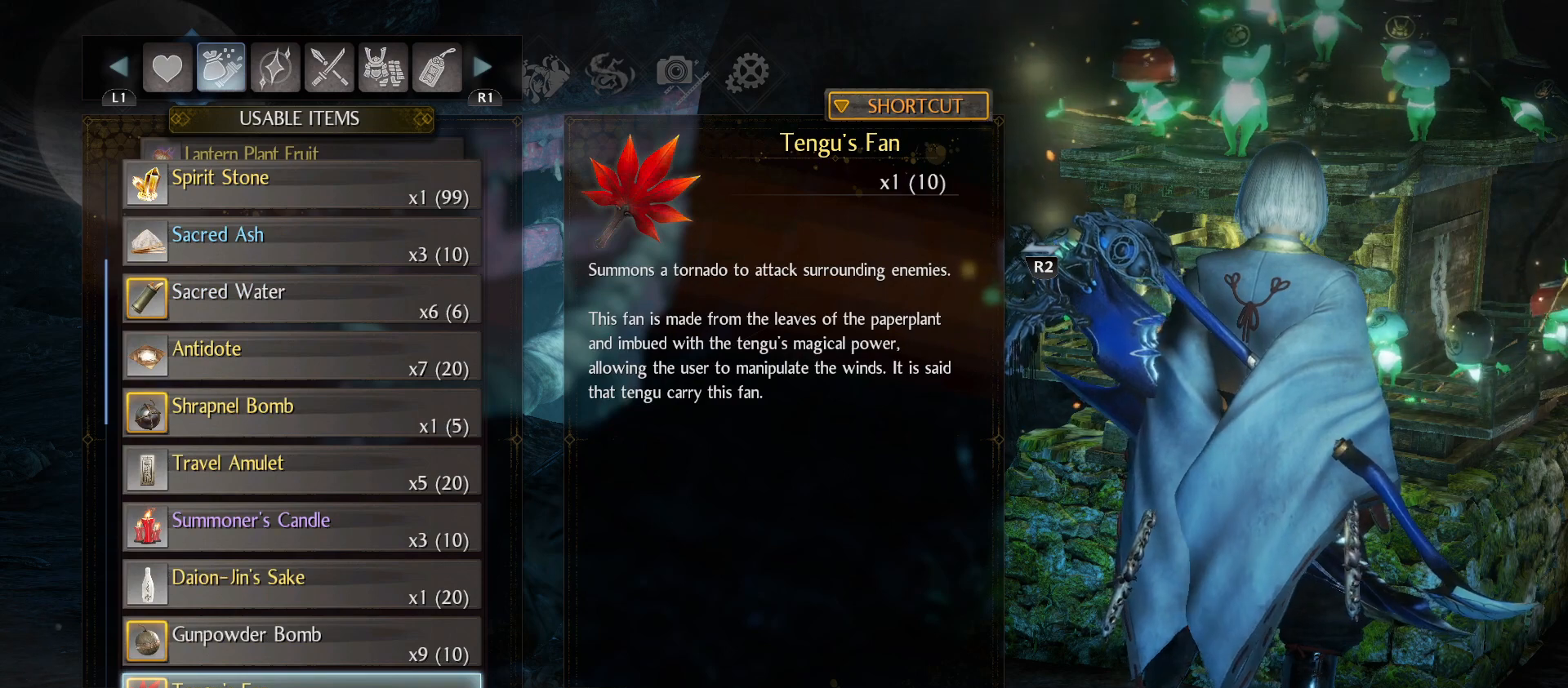
{"buttons": [], "left_stick": "center", "right_stick": "center", "events": []}
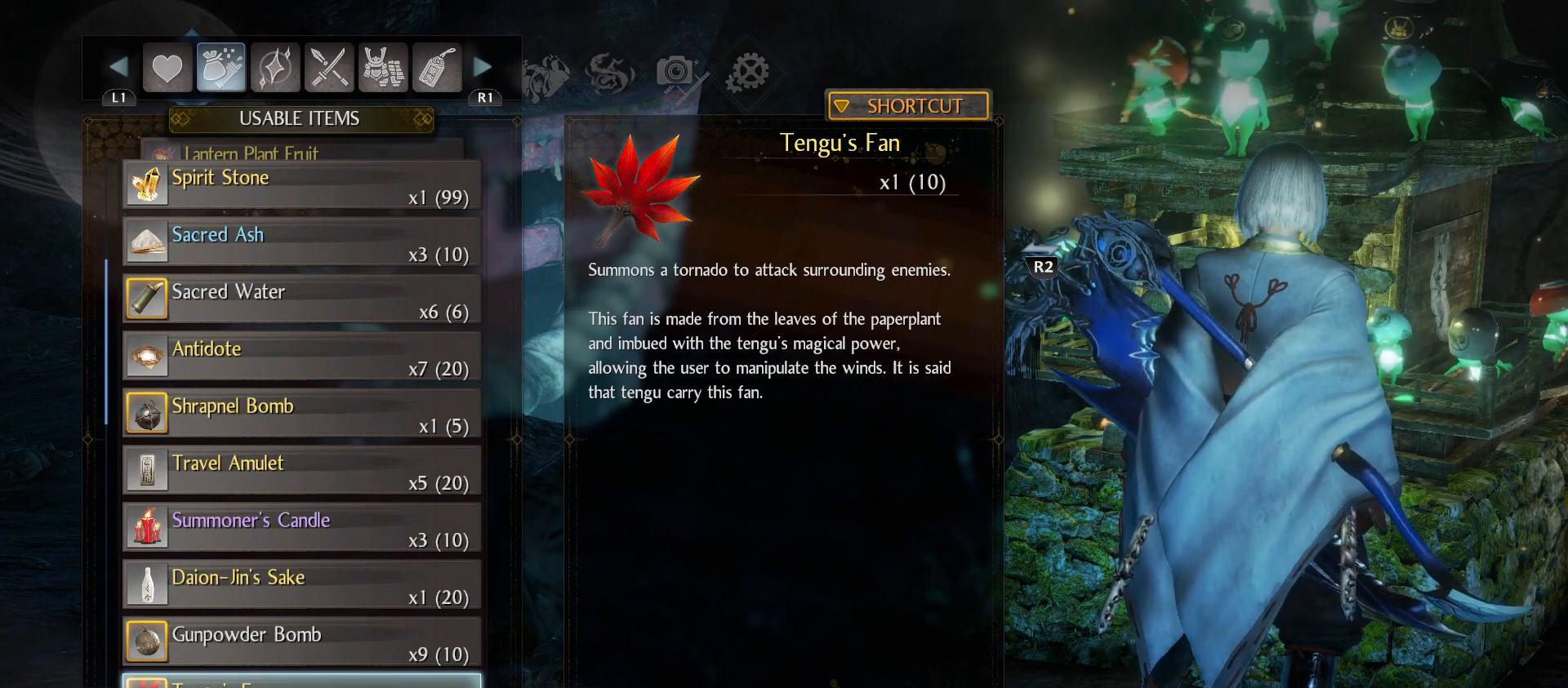
{"buttons": [], "left_stick": "center", "right_stick": "center", "events": [[167, "DPAD_DOWN", "down"], [300, "DPAD_DOWN", "up"]]}
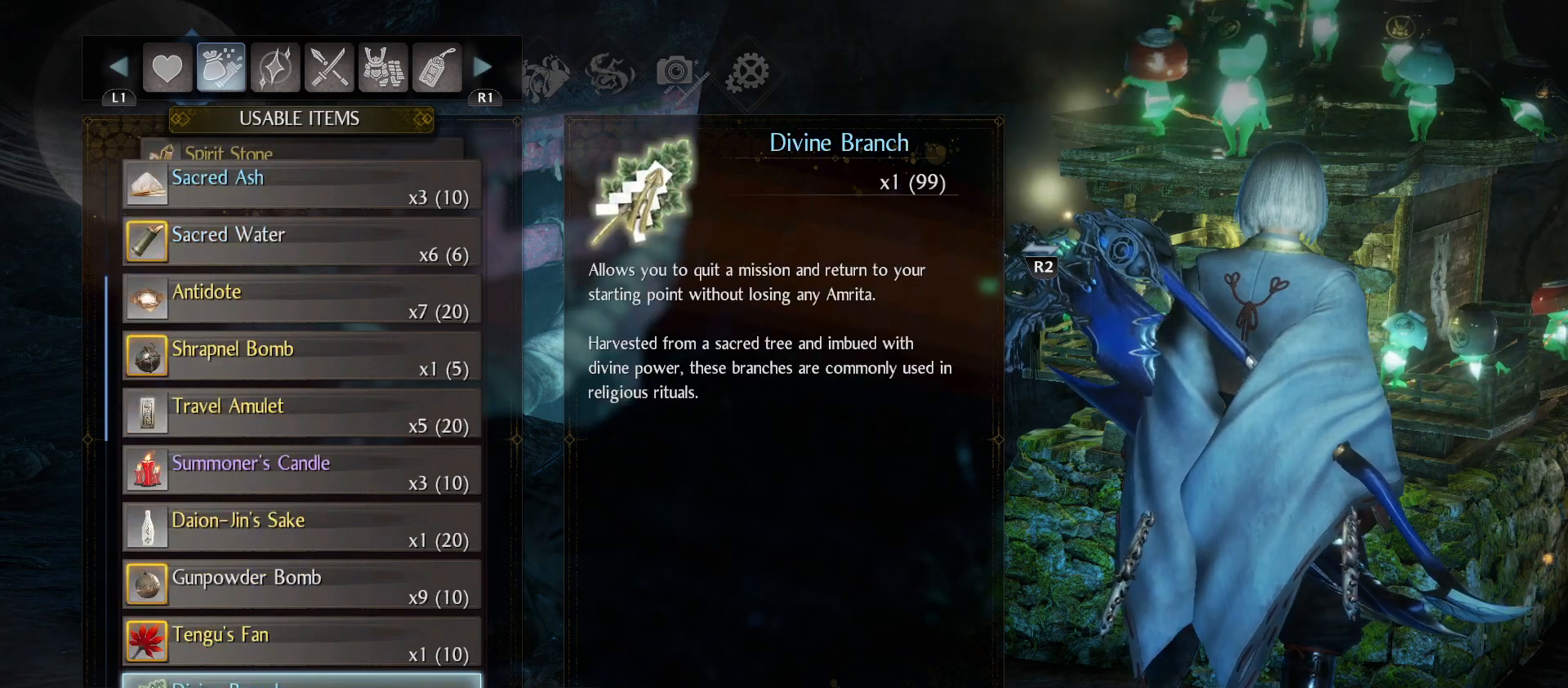
{"buttons": ["DPAD_DOWN"], "left_stick": "center", "right_stick": "center", "events": [[67, "DPAD_DOWN", "down"], [200, "DPAD_DOWN", "up"], [500, "DPAD_DOWN", "down"]]}
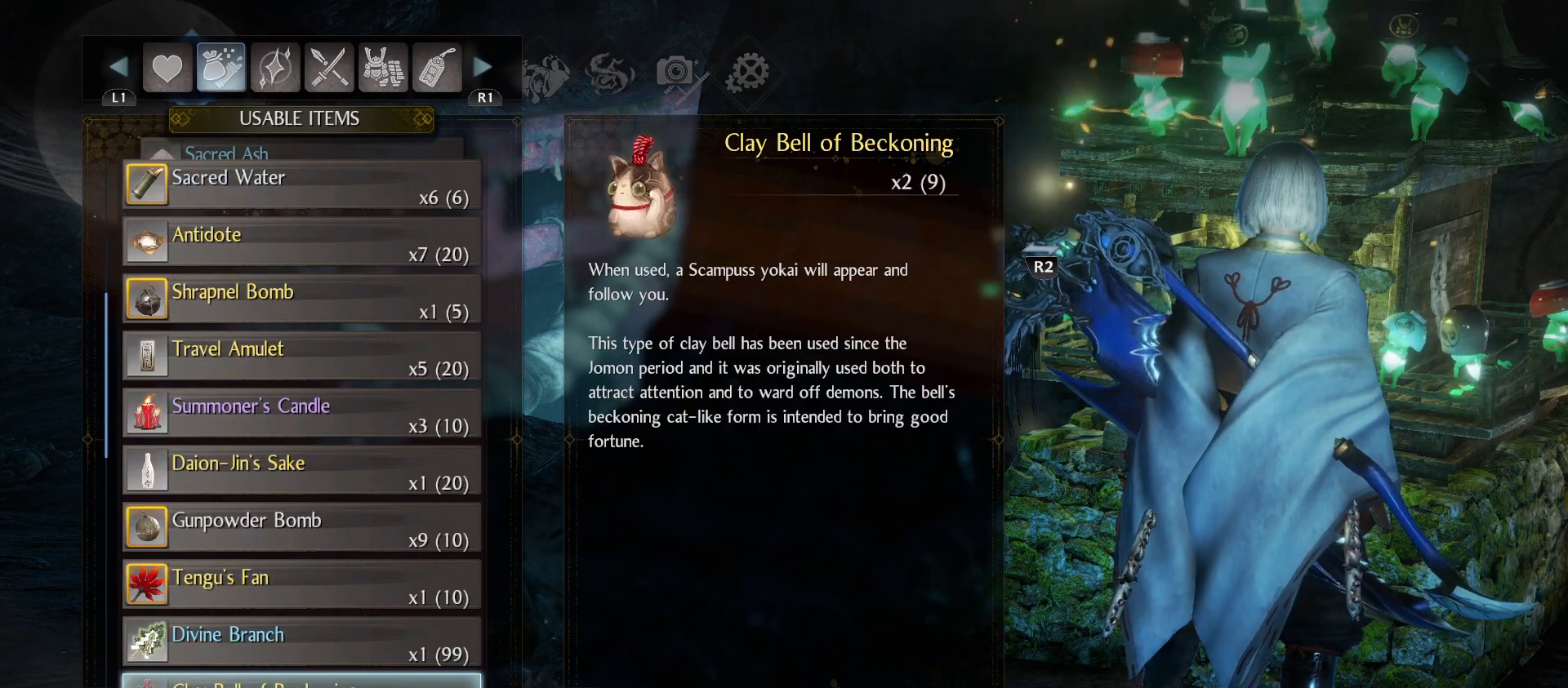
{"buttons": ["DPAD_DOWN"], "left_stick": "center", "right_stick": "center", "events": [[133, "DPAD_DOWN", "up"], [433, "DPAD_DOWN", "down"]]}
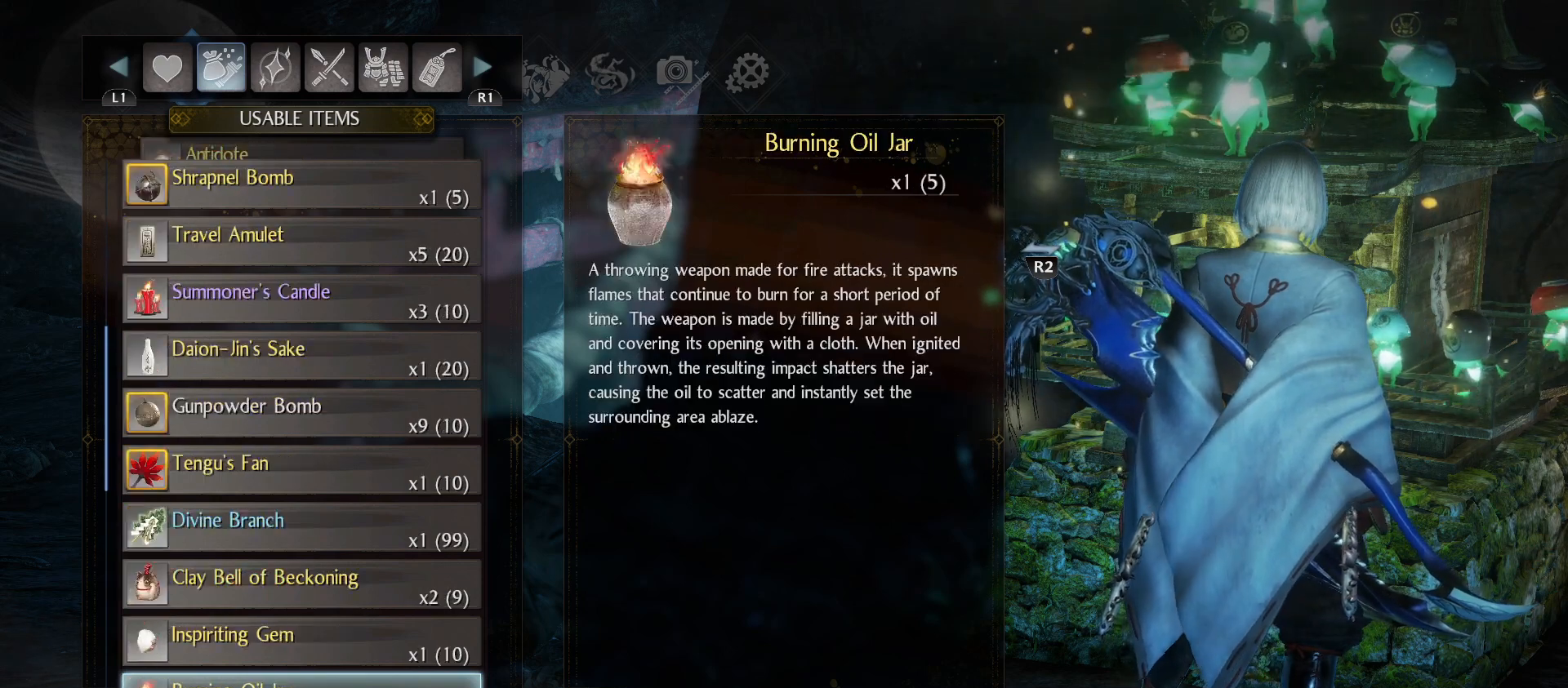
{"buttons": [], "left_stick": "center", "right_stick": "center", "events": [[33, "DPAD_DOWN", "up"]]}
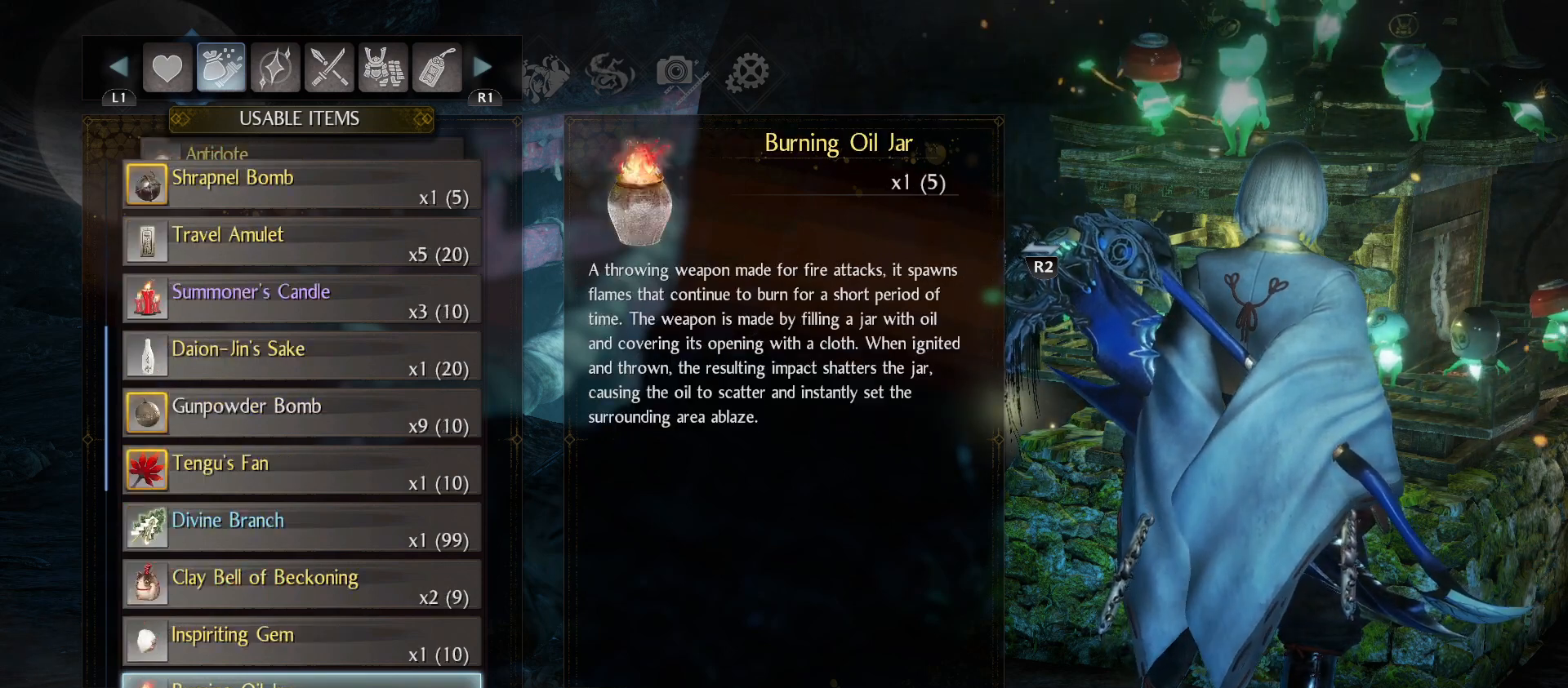
{"buttons": [], "left_stick": "center", "right_stick": "center", "events": [[33, "DPAD_DOWN", "down"], [167, "DPAD_DOWN", "up"]]}
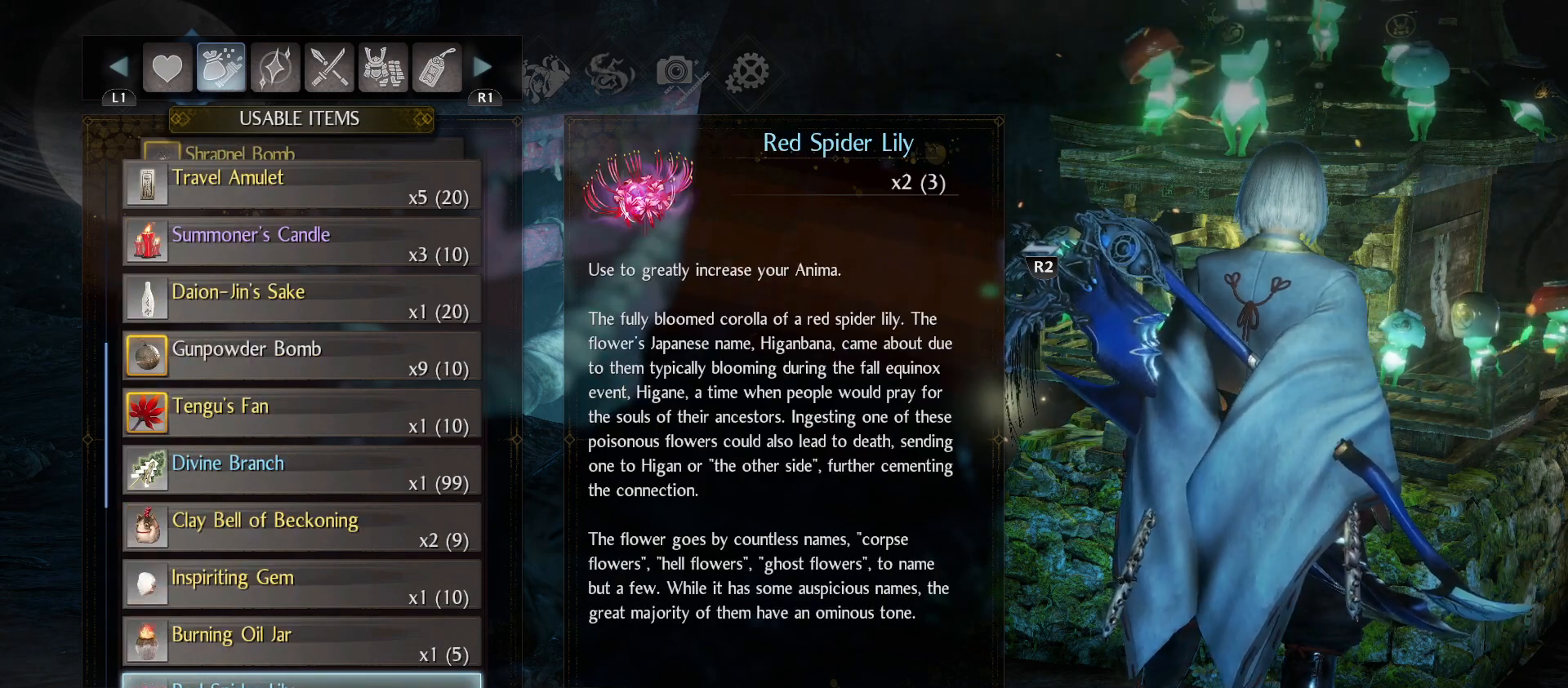
{"buttons": [], "left_stick": "center", "right_stick": "center", "events": [[400, "DPAD_UP", "down"], [500, "DPAD_UP", "up"]]}